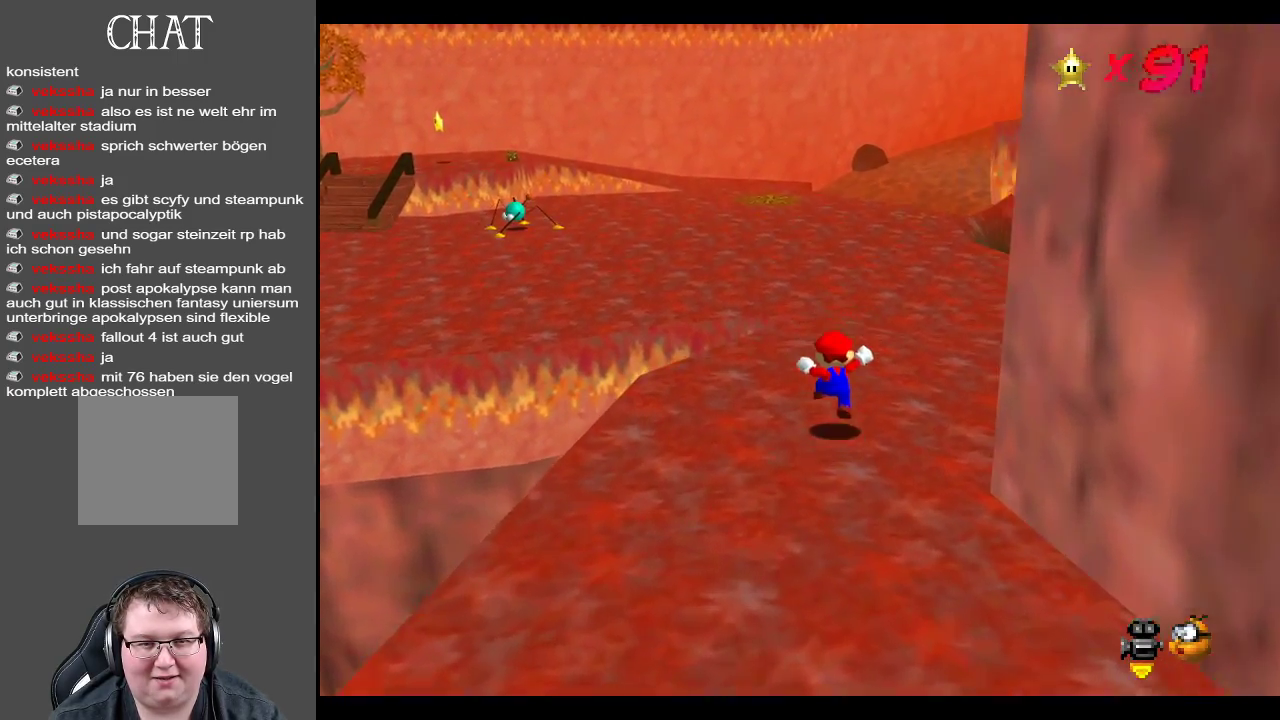
Gameplay with a controller (Xbox layout); each line is a JSON object with the inputs held at the frame after it. "events" lists button and stick changes between this image and that frame as [ms after this image, input, new state], when the widget could be followed in between. Not read: L3 R3.
{"buttons": [], "left_stick": "up", "right_stick": "center", "events": [[150, "X", "down"], [333, "X", "up"]]}
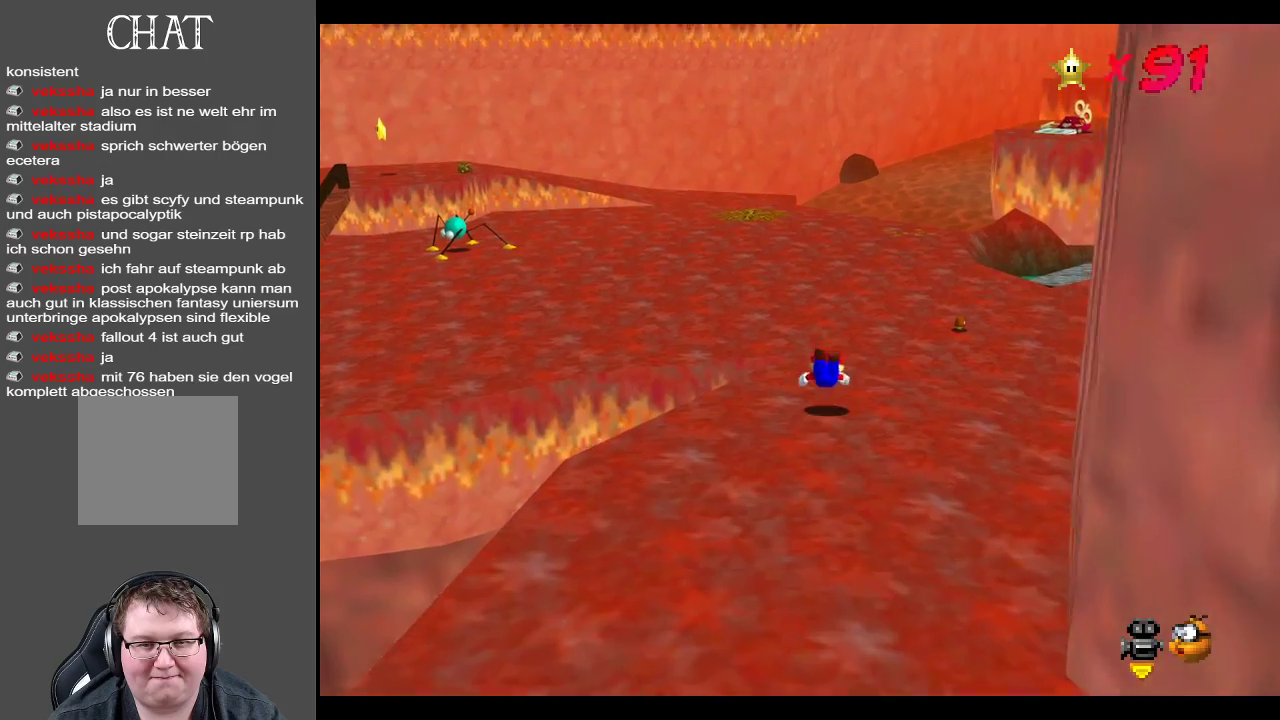
{"buttons": [], "left_stick": "up", "right_stick": "center", "events": [[150, "A", "down"], [283, "A", "up"]]}
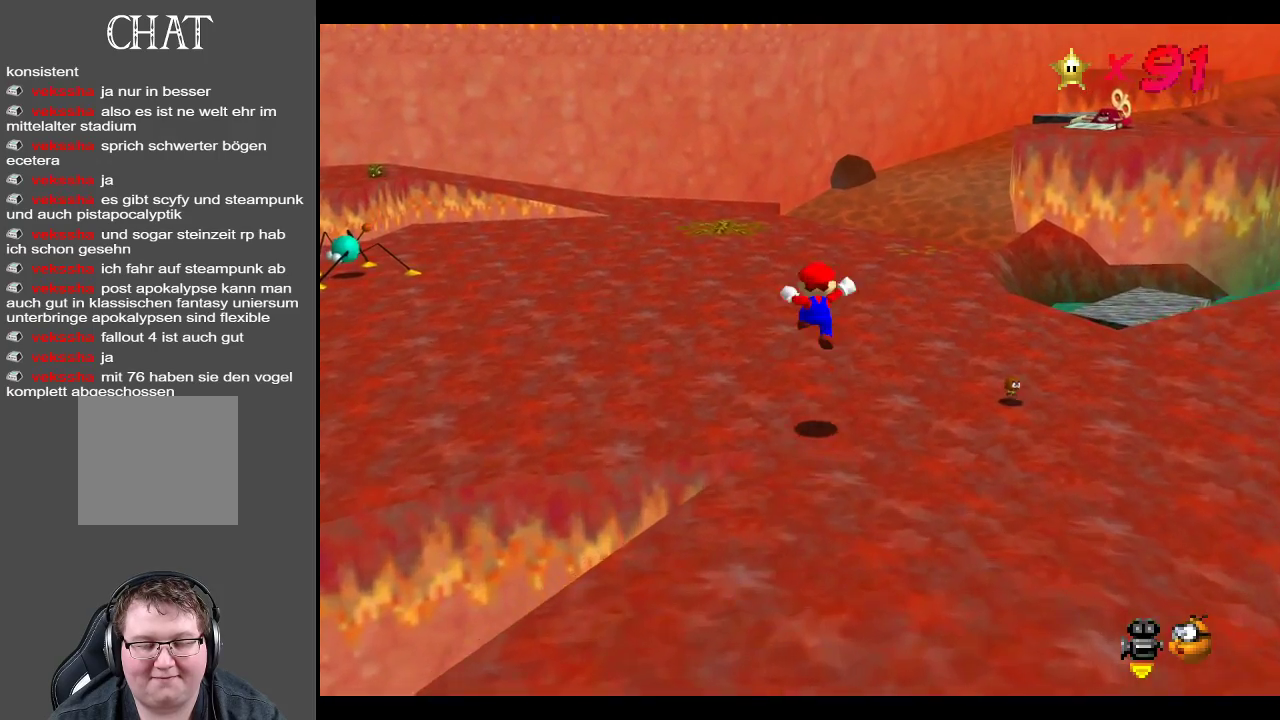
{"buttons": ["X"], "left_stick": "up", "right_stick": "center", "events": [[350, "X", "down"]]}
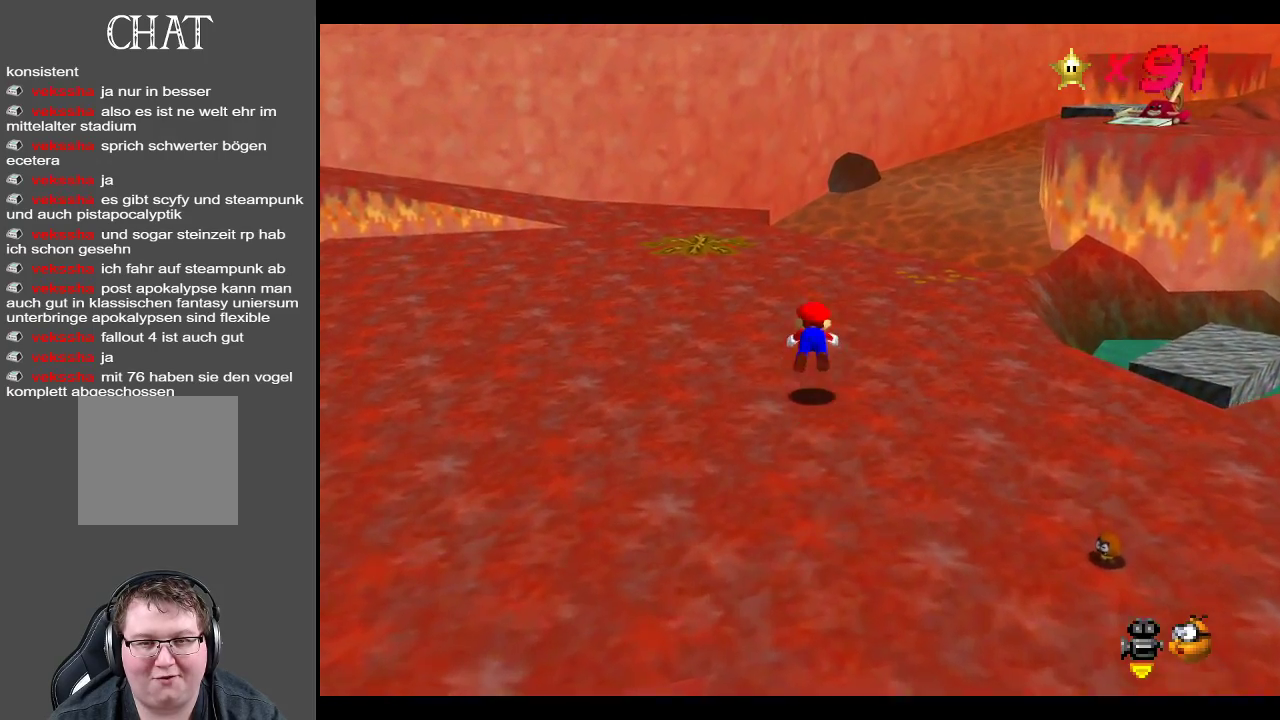
{"buttons": ["Y"], "left_stick": "right", "right_stick": "center", "events": [[33, "X", "up"], [183, "left_stick", "right"], [267, "A", "down"], [367, "A", "up"], [483, "Y", "down"]]}
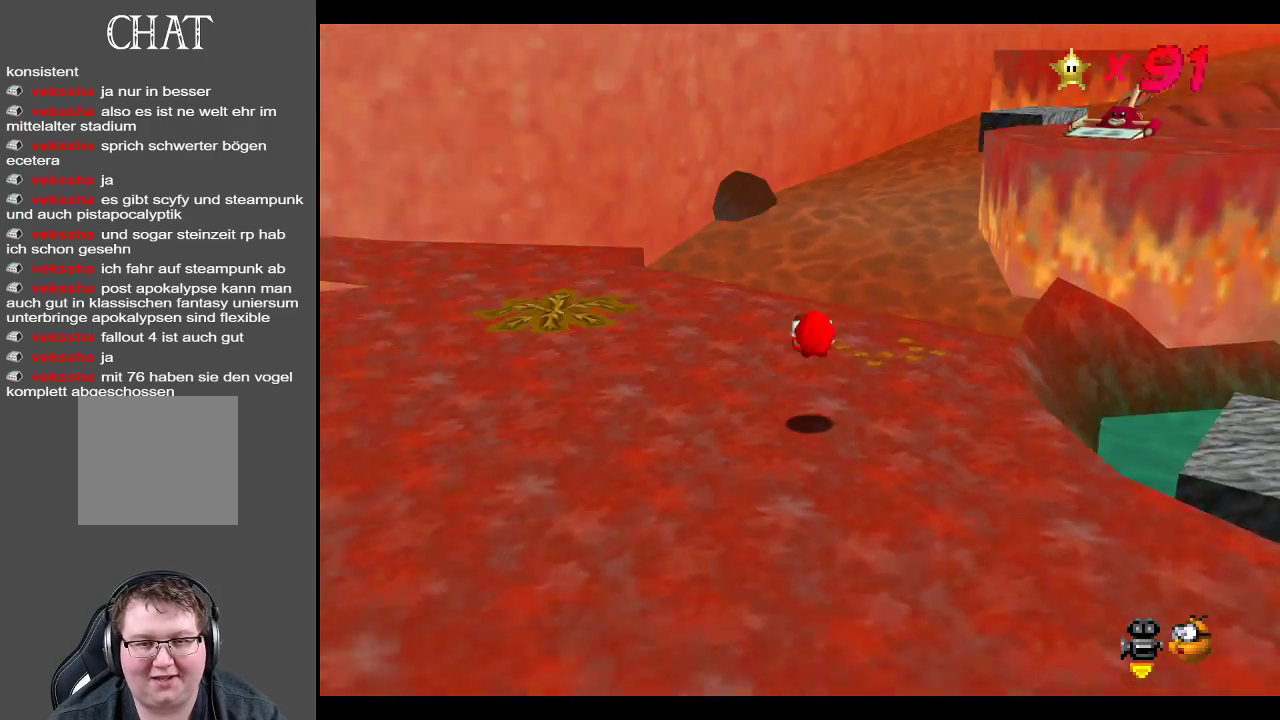
{"buttons": [], "left_stick": "up-right", "right_stick": "center", "events": [[83, "left_stick", "up-right"], [117, "Y", "up"]]}
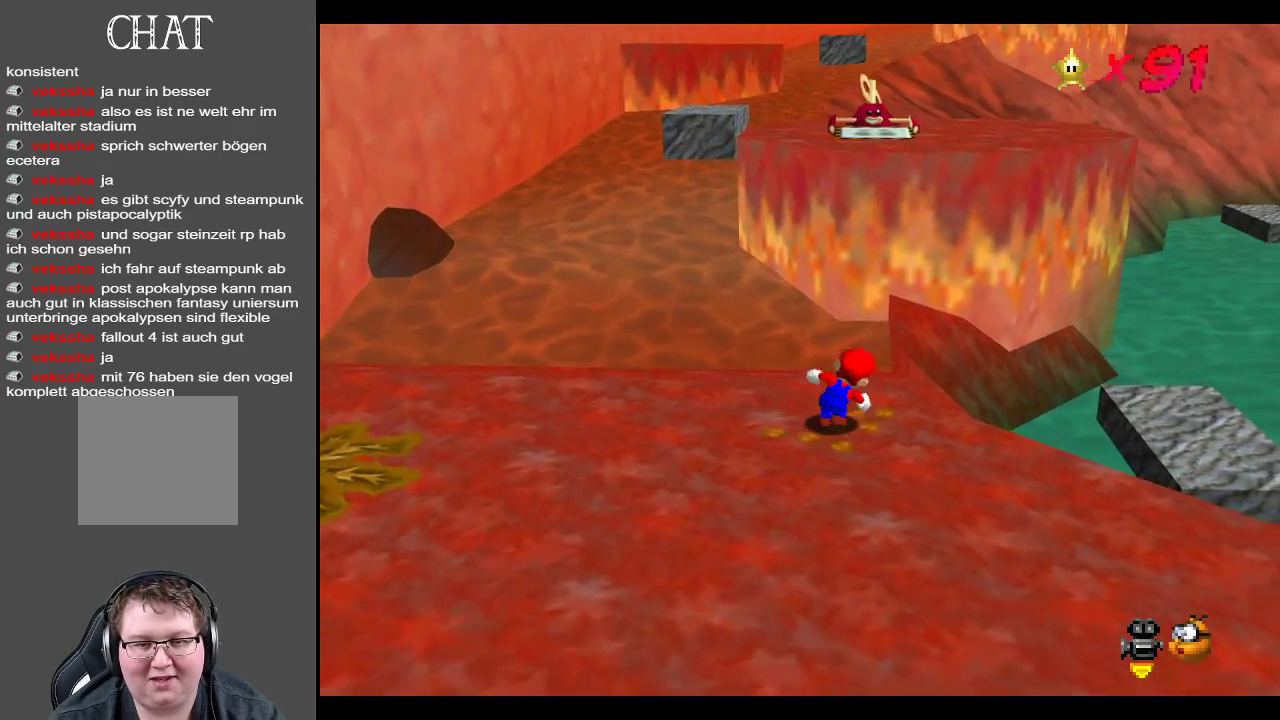
{"buttons": ["A"], "left_stick": "up-right", "right_stick": "center", "events": [[200, "A", "down"]]}
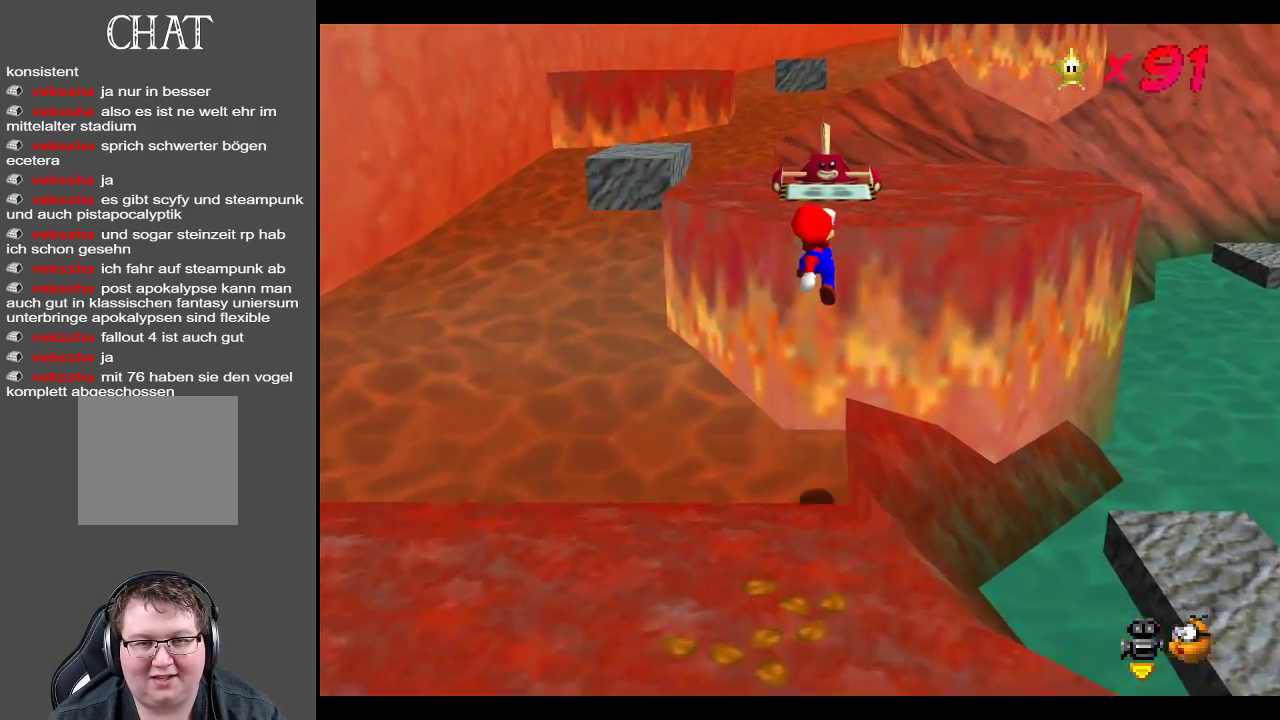
{"buttons": ["A"], "left_stick": "up-right", "right_stick": "center", "events": [[200, "A", "up"], [367, "A", "down"]]}
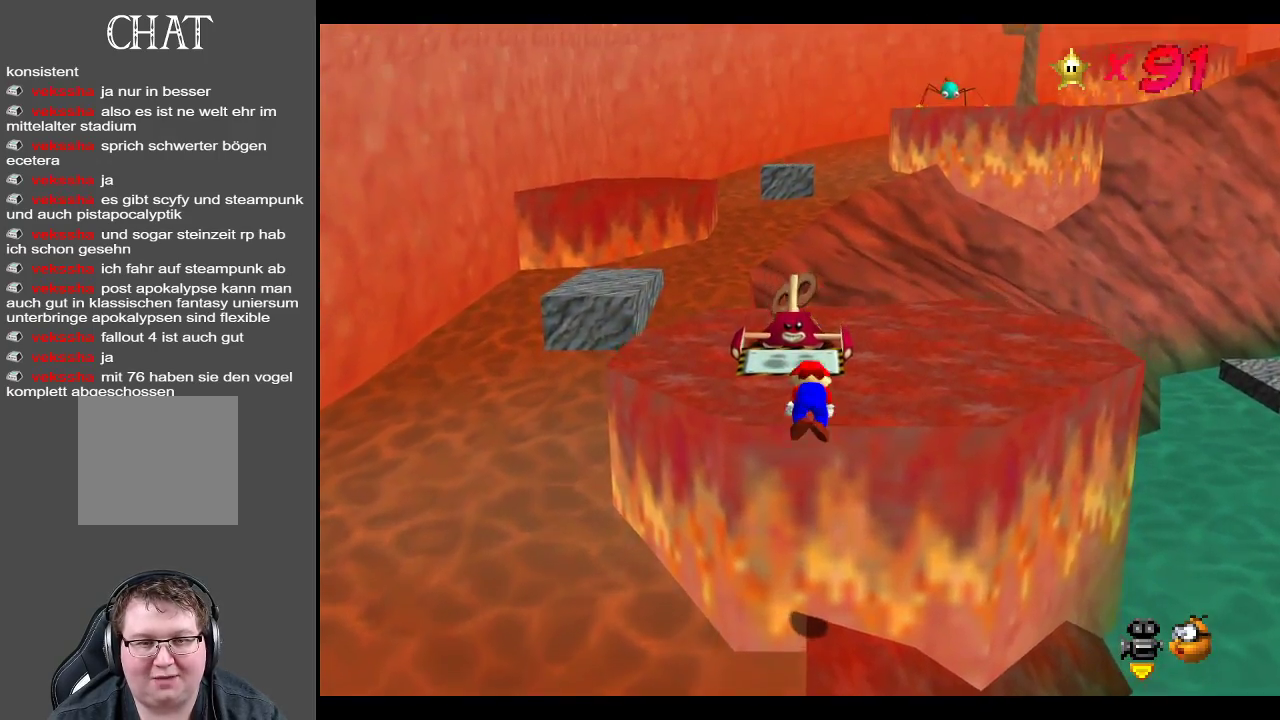
{"buttons": [], "left_stick": "up-left", "right_stick": "center", "events": [[17, "A", "up"], [50, "left_stick", "up"], [333, "left_stick", "up-left"]]}
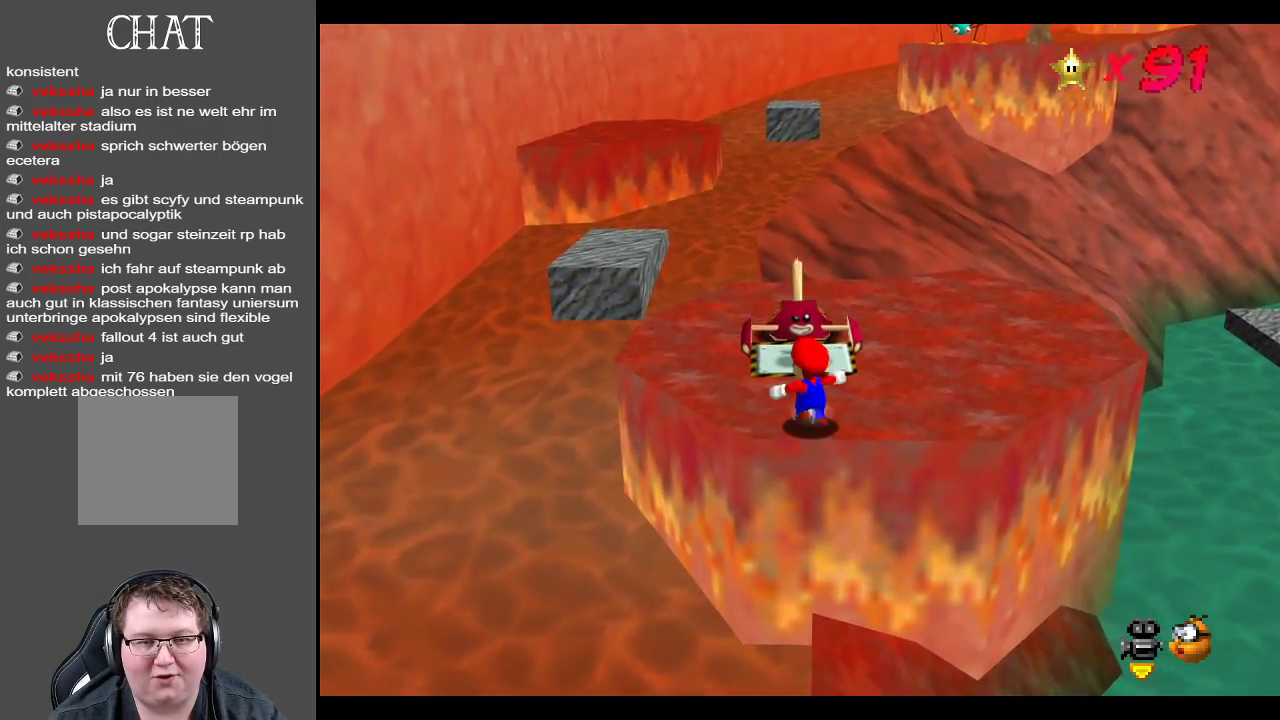
{"buttons": [], "left_stick": "up-left", "right_stick": "center", "events": [[250, "A", "down"], [383, "A", "up"]]}
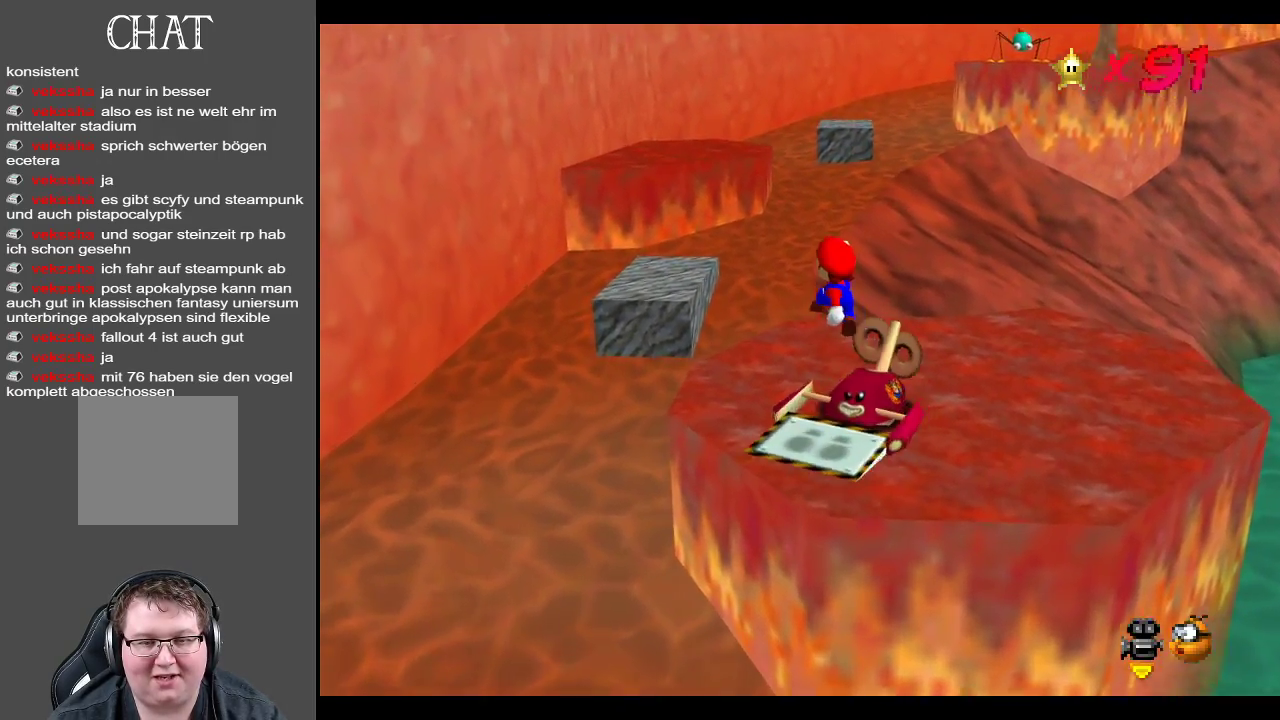
{"buttons": ["A"], "left_stick": "up-left", "right_stick": "center", "events": [[450, "A", "down"]]}
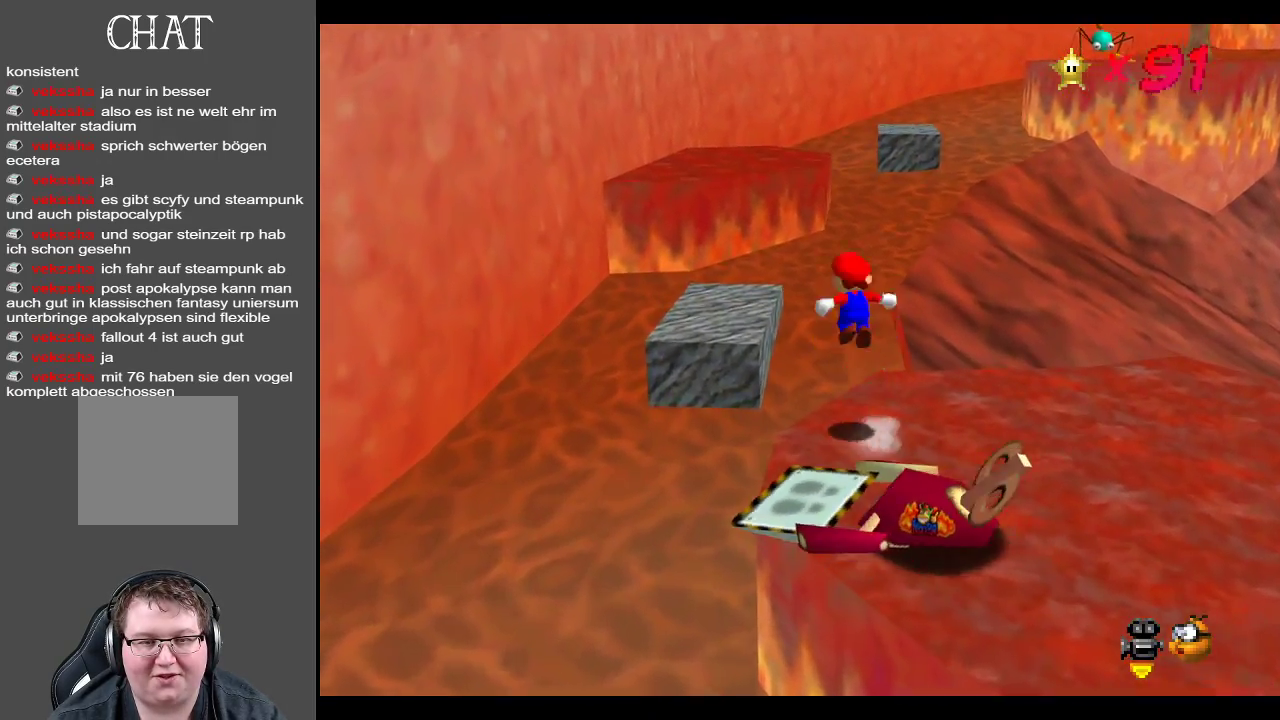
{"buttons": [], "left_stick": "up-left", "right_stick": "center", "events": [[117, "A", "up"]]}
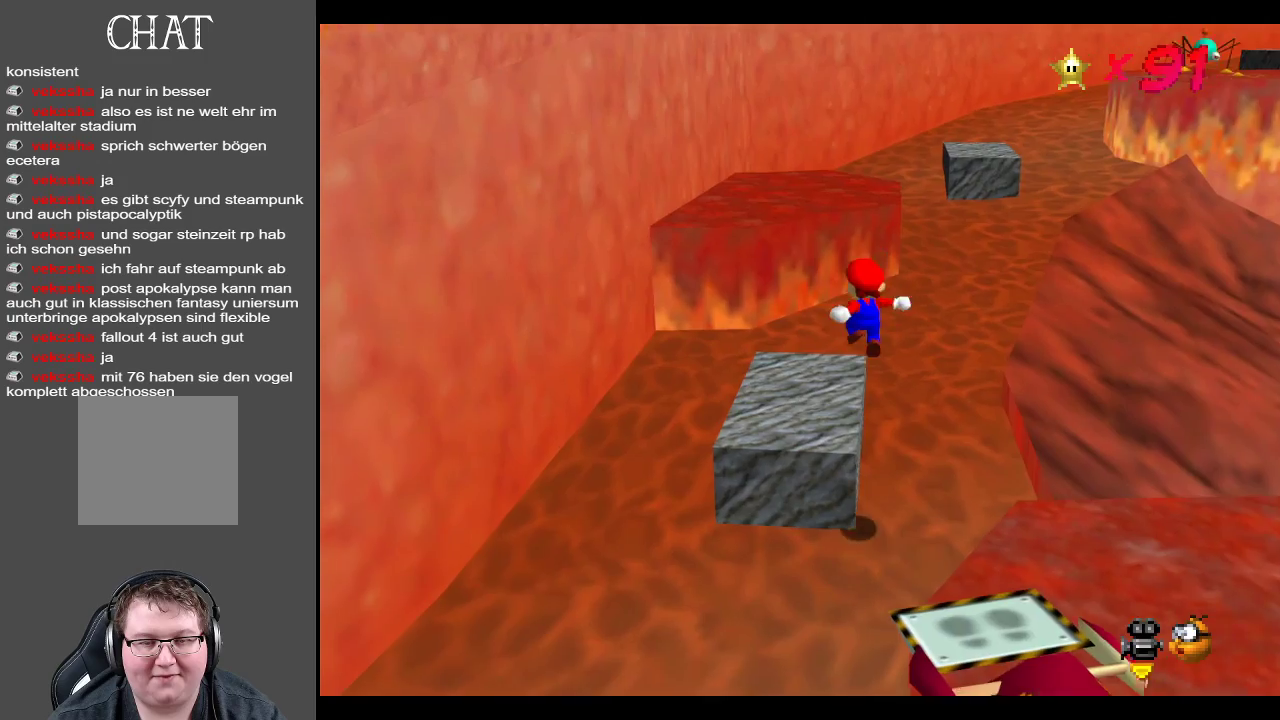
{"buttons": [], "left_stick": "up-left", "right_stick": "center", "events": [[233, "A", "down"], [367, "A", "up"]]}
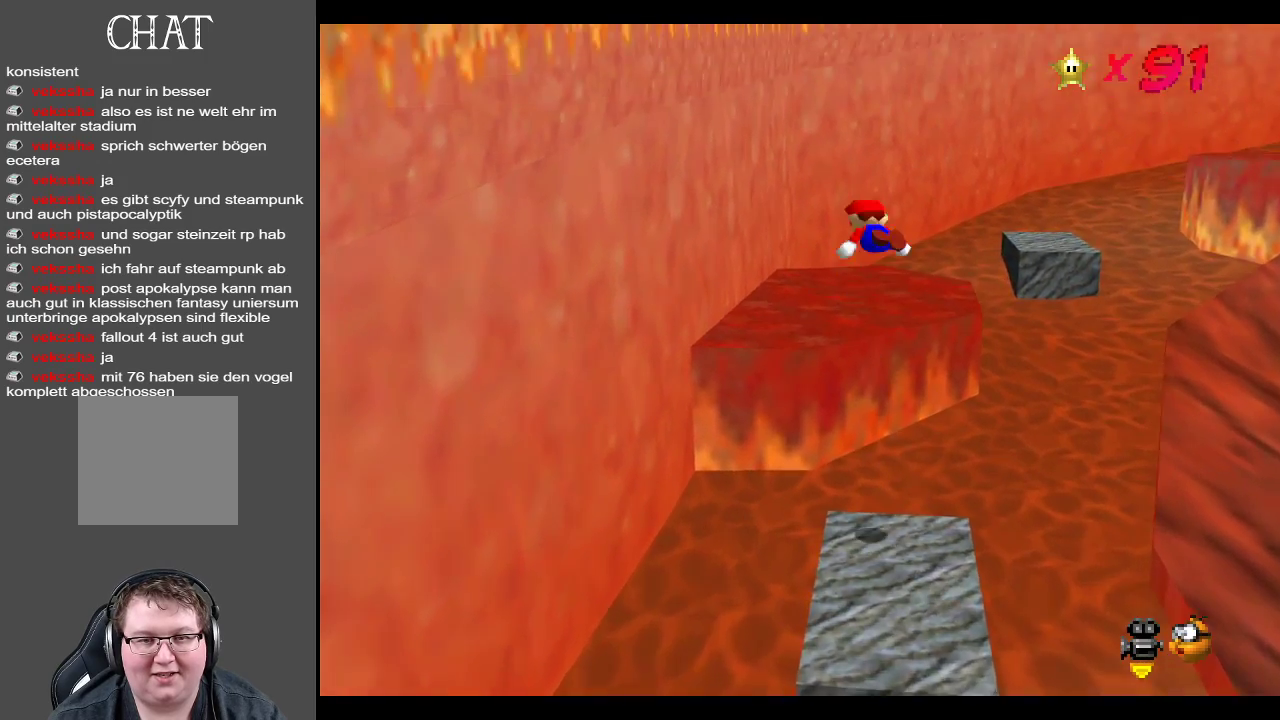
{"buttons": [], "left_stick": "center", "right_stick": "center", "events": [[150, "Y", "down"], [300, "Y", "up"], [350, "left_stick", "center"]]}
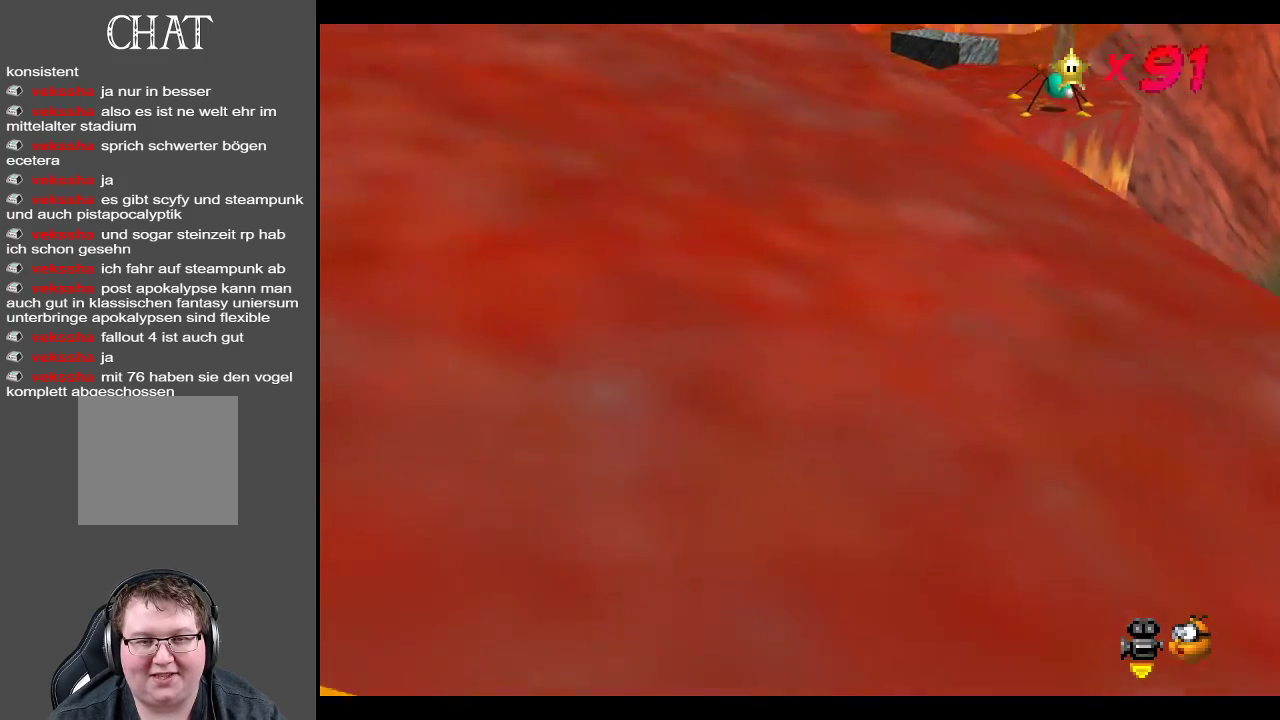
{"buttons": [], "left_stick": "center", "right_stick": "center", "events": [[150, "left_stick", "up"], [267, "left_stick", "center"]]}
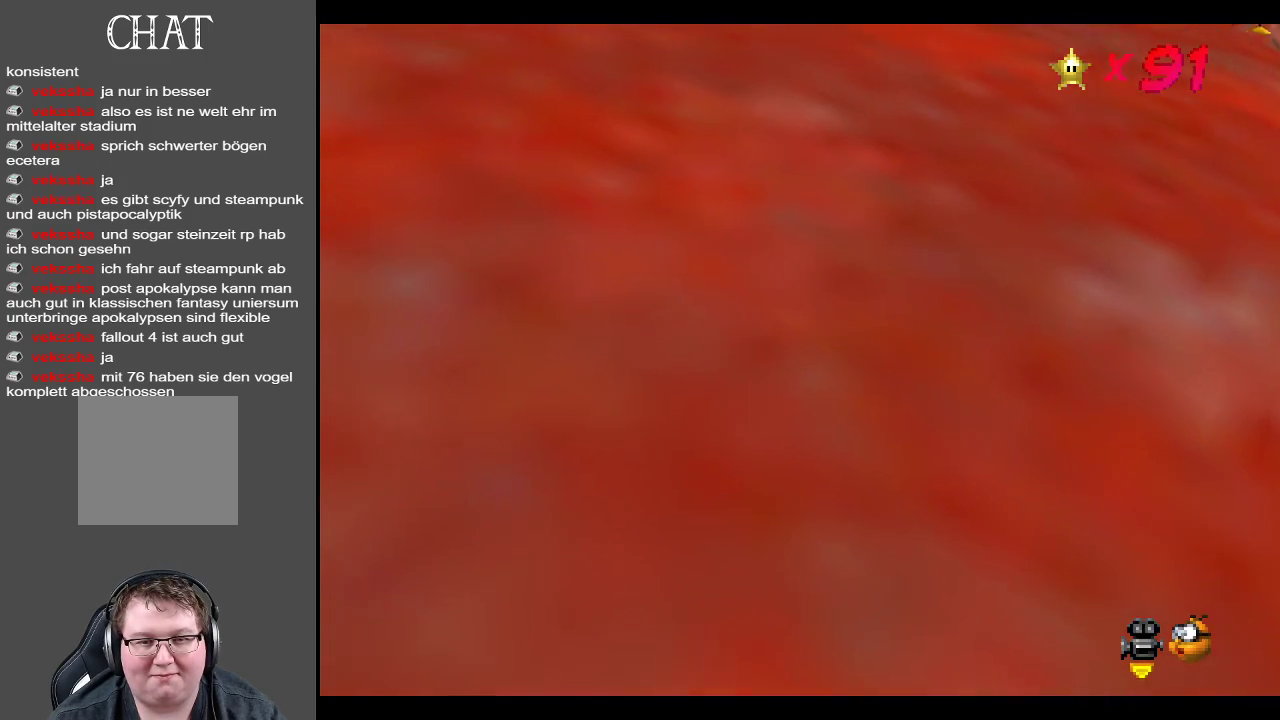
{"buttons": ["B"], "left_stick": "center", "right_stick": "center", "events": [[500, "B", "down"]]}
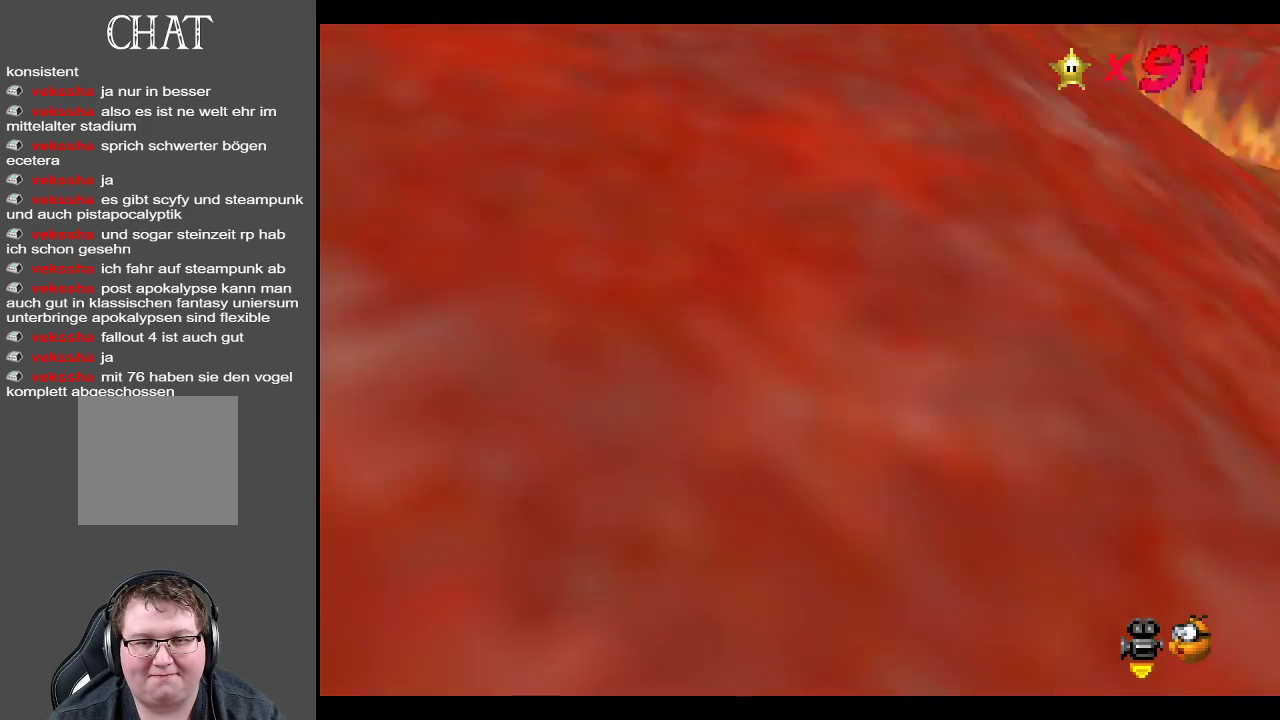
{"buttons": [], "left_stick": "center", "right_stick": "center", "events": [[150, "B", "up"]]}
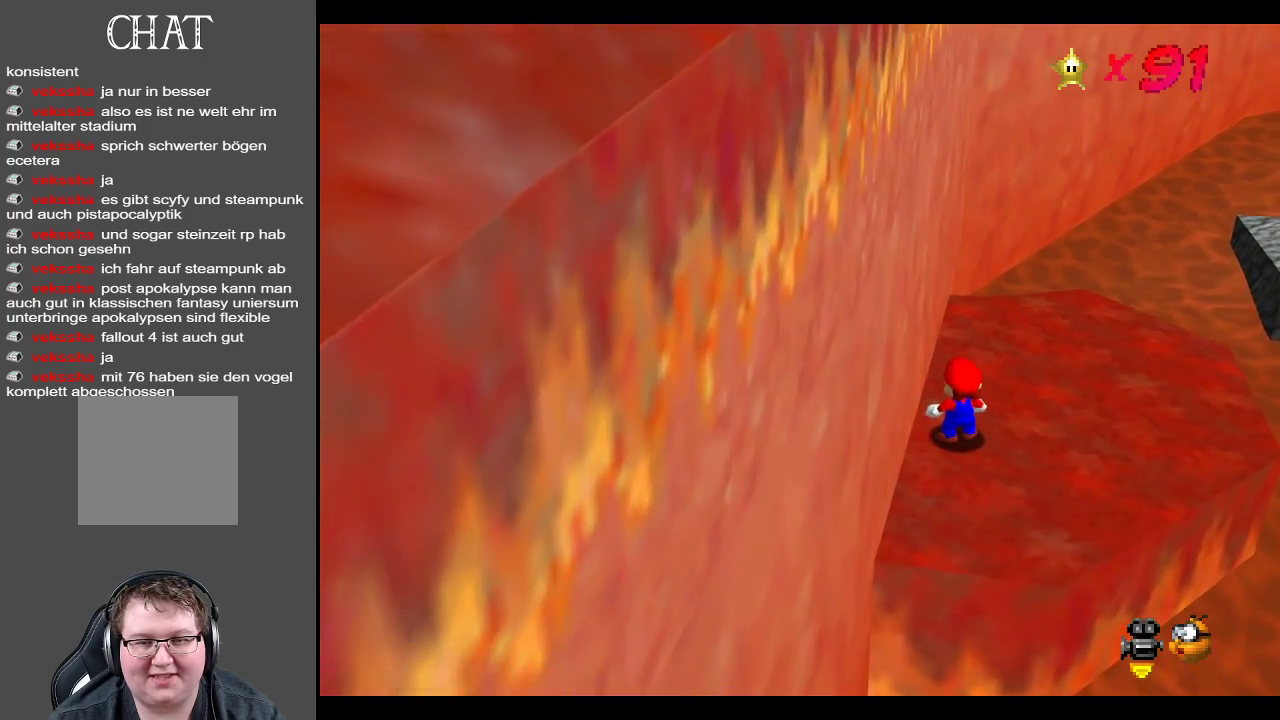
{"buttons": [], "left_stick": "up-right", "right_stick": "center", "events": [[133, "left_stick", "up"], [233, "left_stick", "up-right"]]}
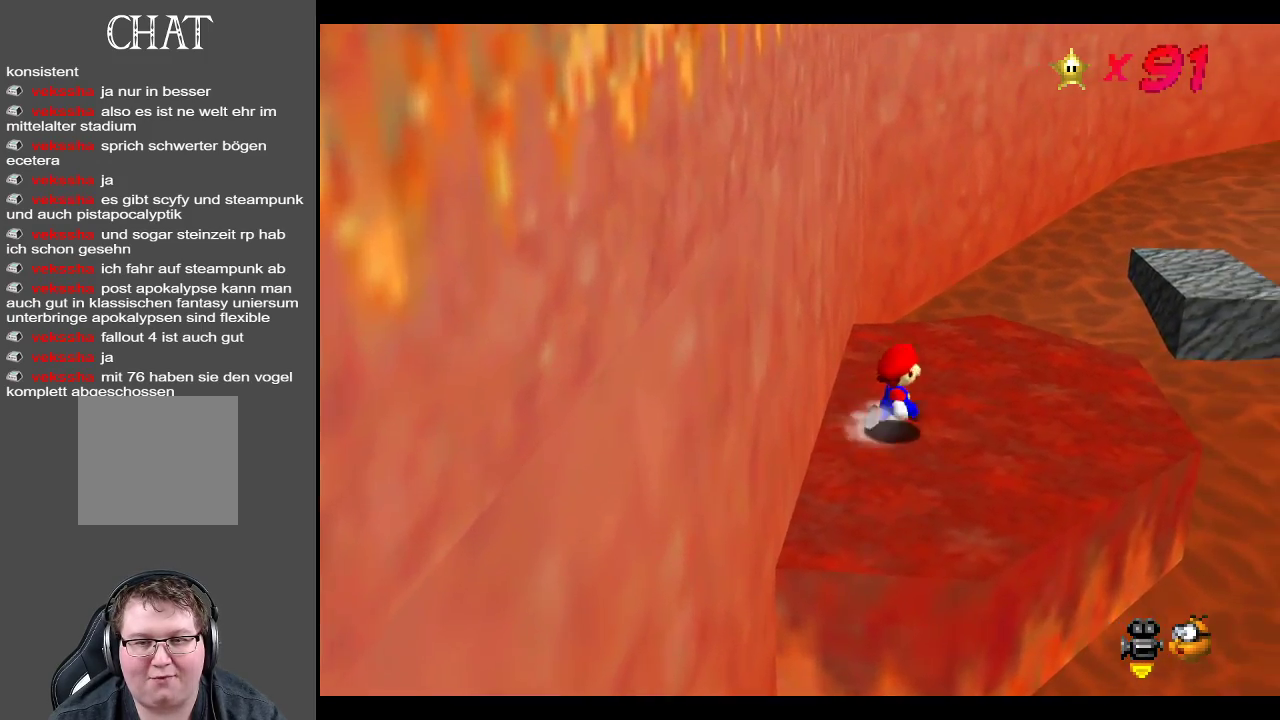
{"buttons": [], "left_stick": "up-right", "right_stick": "center", "events": []}
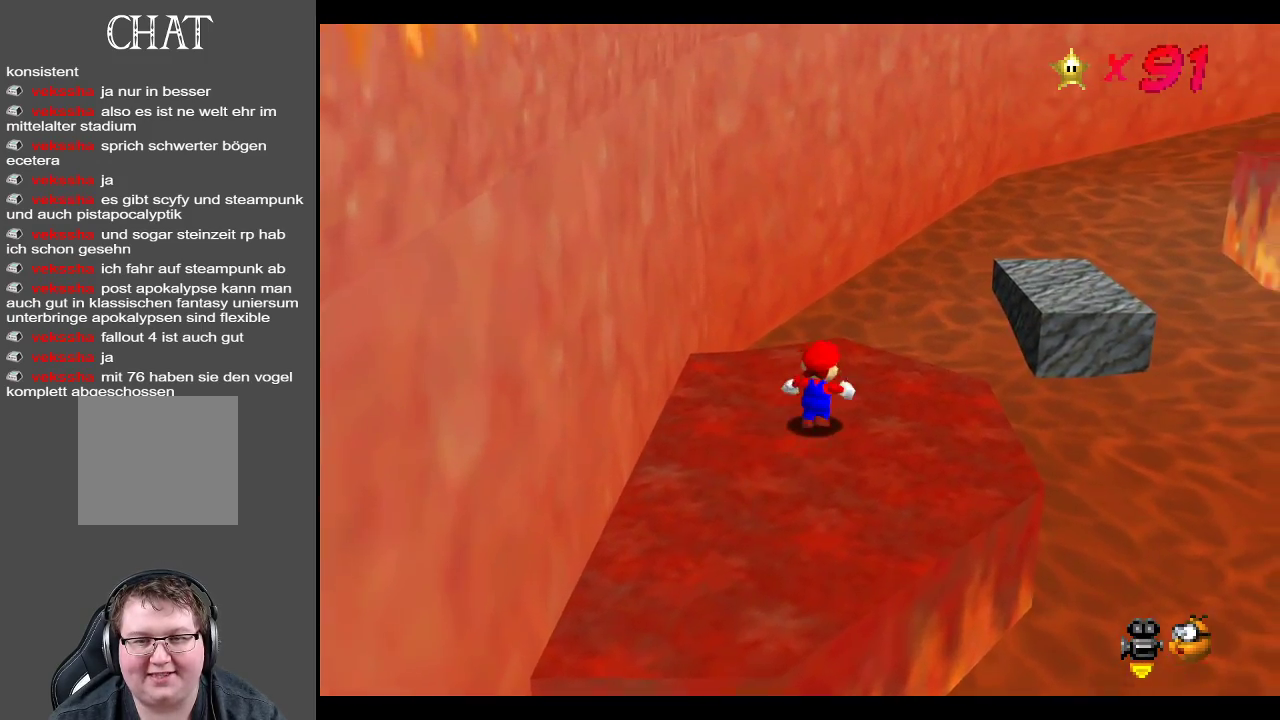
{"buttons": ["A"], "left_stick": "right", "right_stick": "center", "events": [[417, "A", "down"], [483, "left_stick", "right"]]}
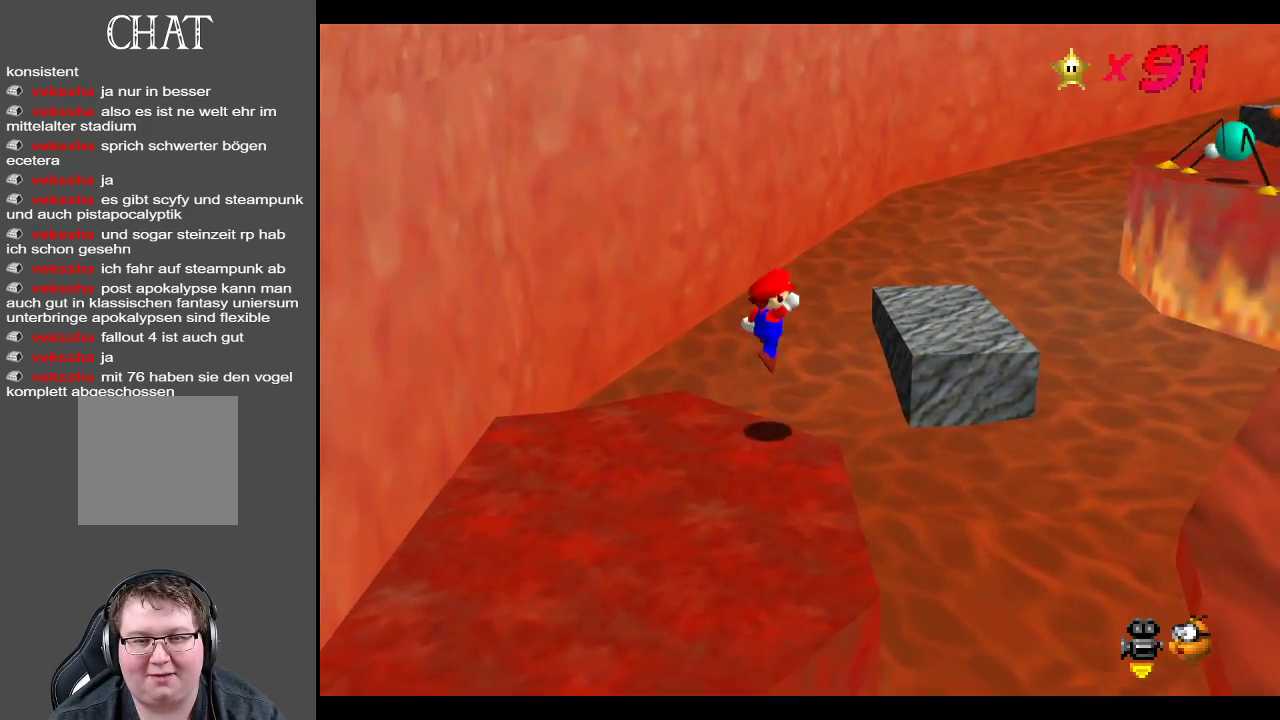
{"buttons": [], "left_stick": "up", "right_stick": "center", "events": [[133, "A", "up"], [283, "left_stick", "up"]]}
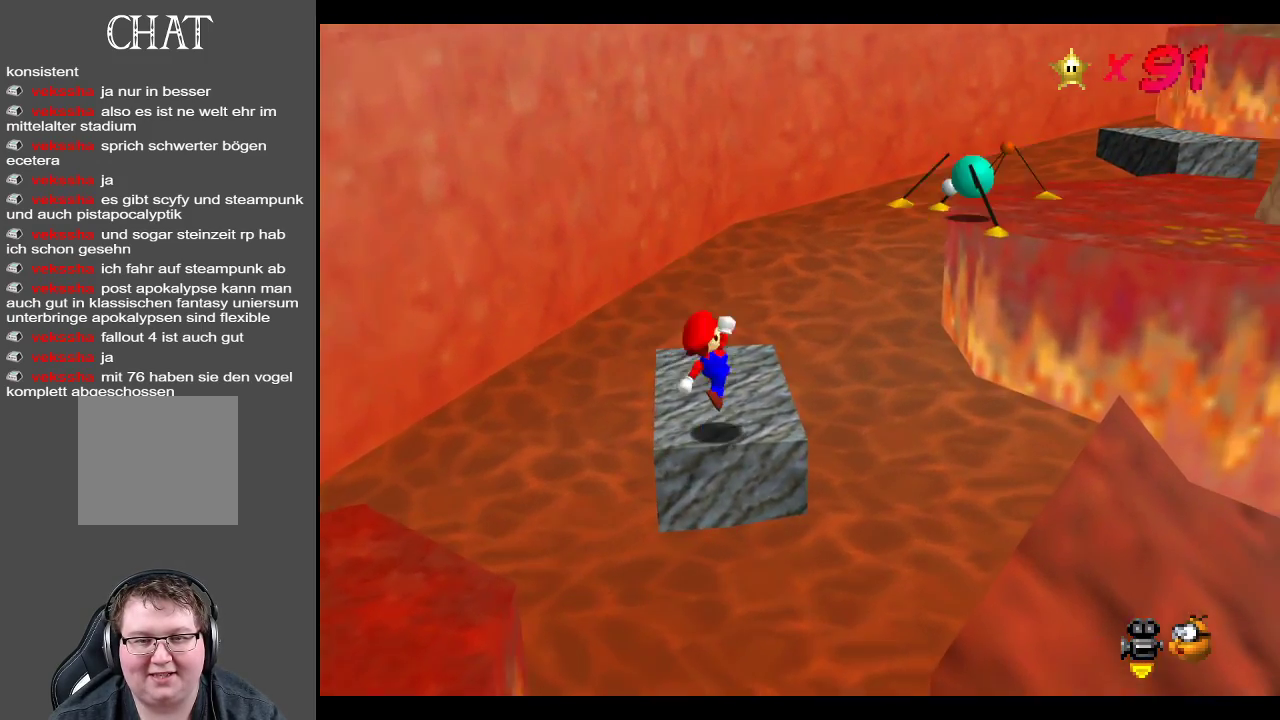
{"buttons": ["A"], "left_stick": "right", "right_stick": "center", "events": [[17, "left_stick", "right"], [133, "A", "down"]]}
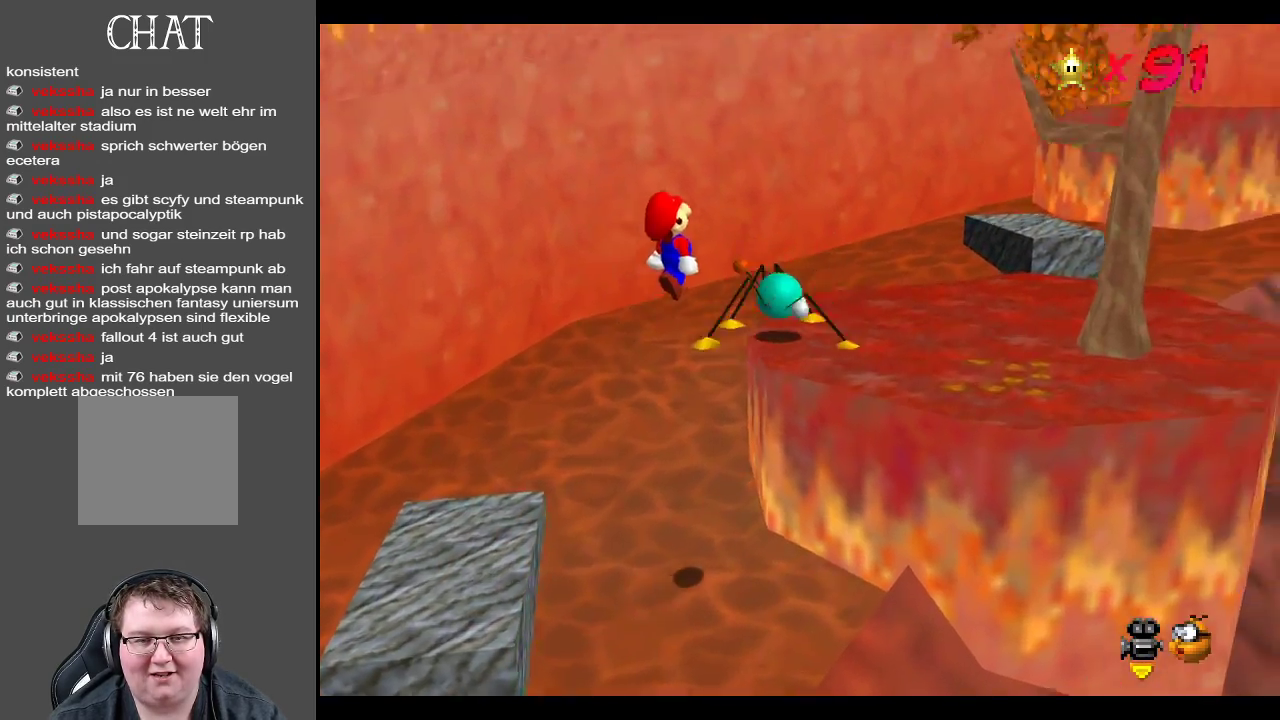
{"buttons": [], "left_stick": "down", "right_stick": "center", "events": [[267, "left_stick", "down-right"], [450, "left_stick", "down"], [500, "A", "up"]]}
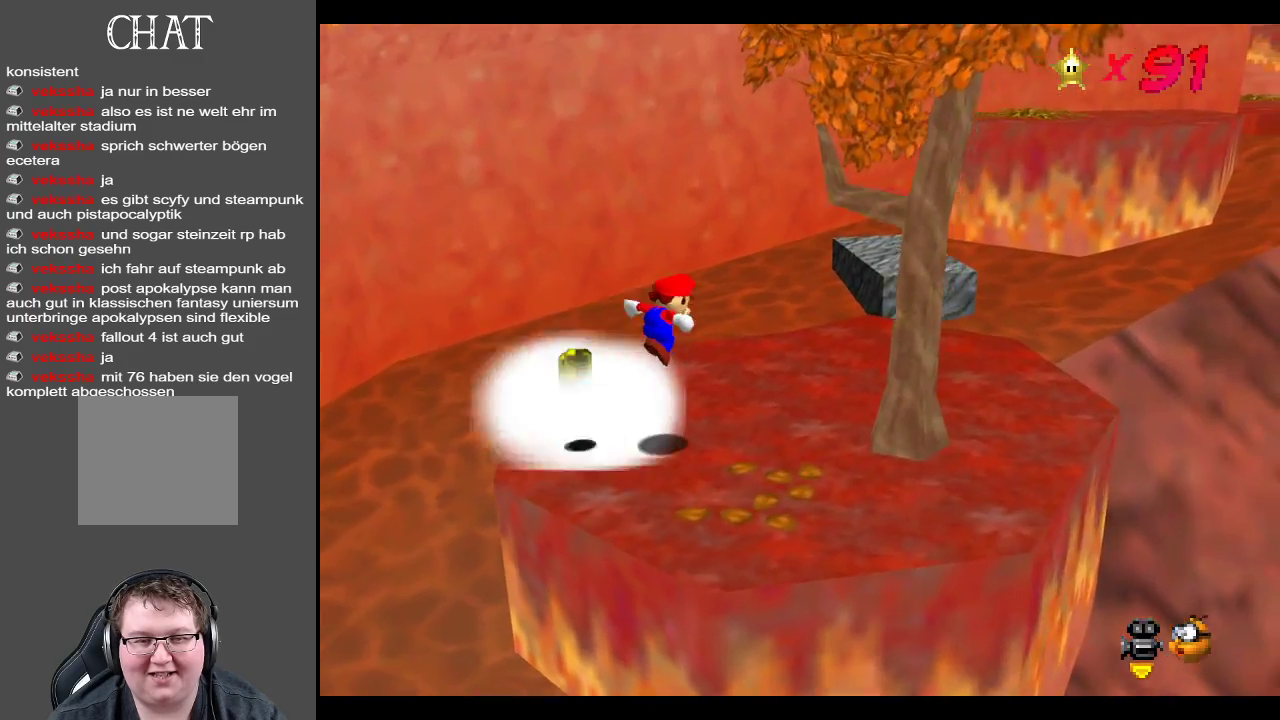
{"buttons": [], "left_stick": "down-right", "right_stick": "center", "events": [[167, "left_stick", "down-right"]]}
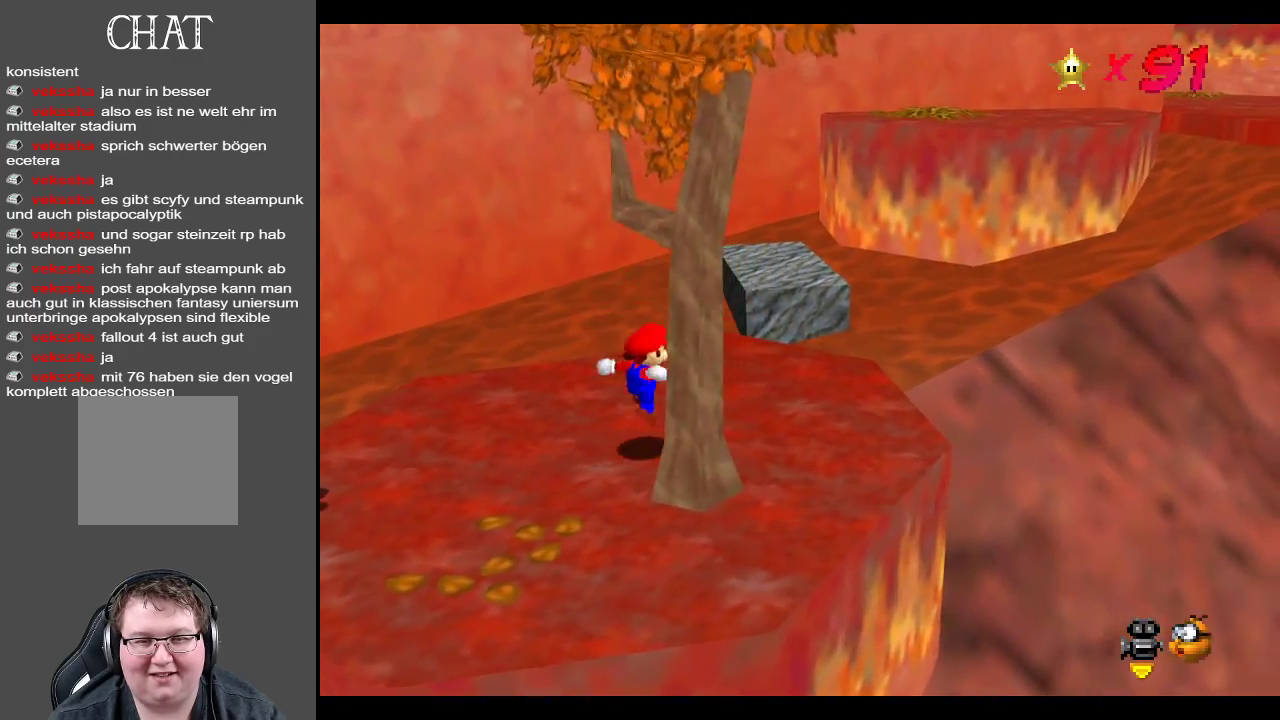
{"buttons": [], "left_stick": "up-right", "right_stick": "center", "events": [[83, "left_stick", "up-right"]]}
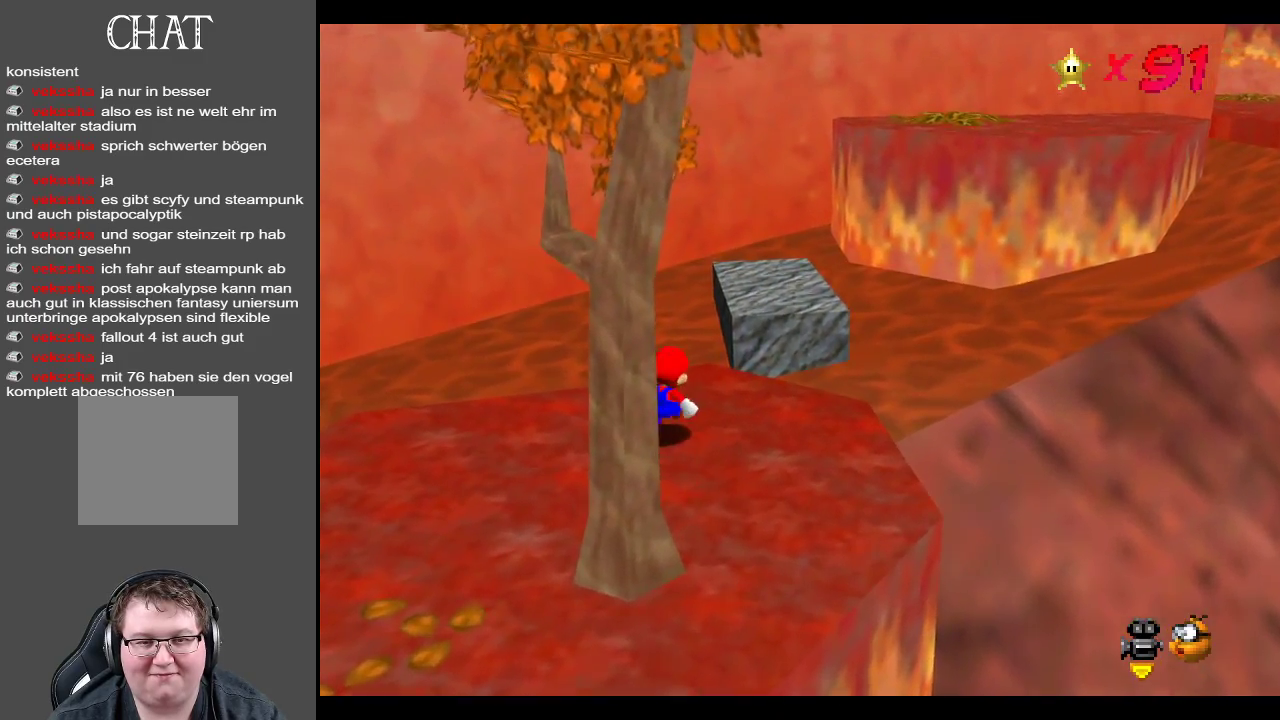
{"buttons": [], "left_stick": "up-right", "right_stick": "center", "events": [[217, "A", "down"], [333, "A", "up"]]}
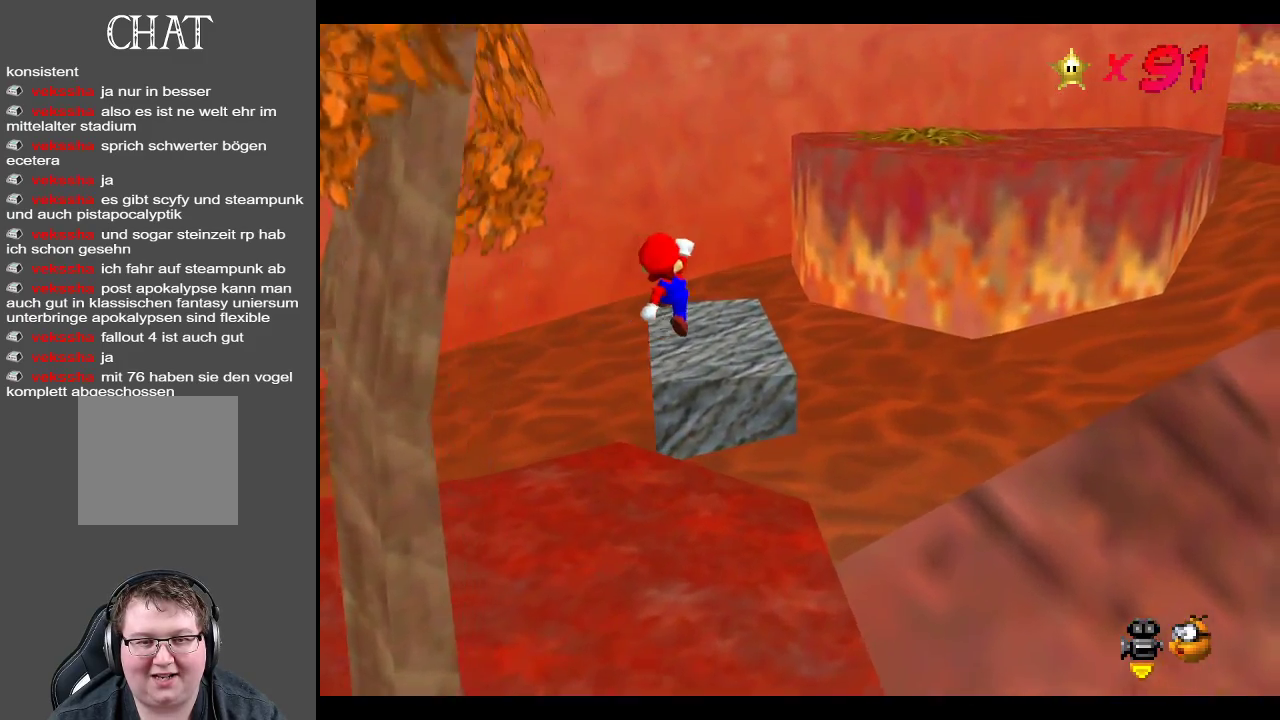
{"buttons": ["A"], "left_stick": "up-right", "right_stick": "center", "events": [[250, "A", "down"]]}
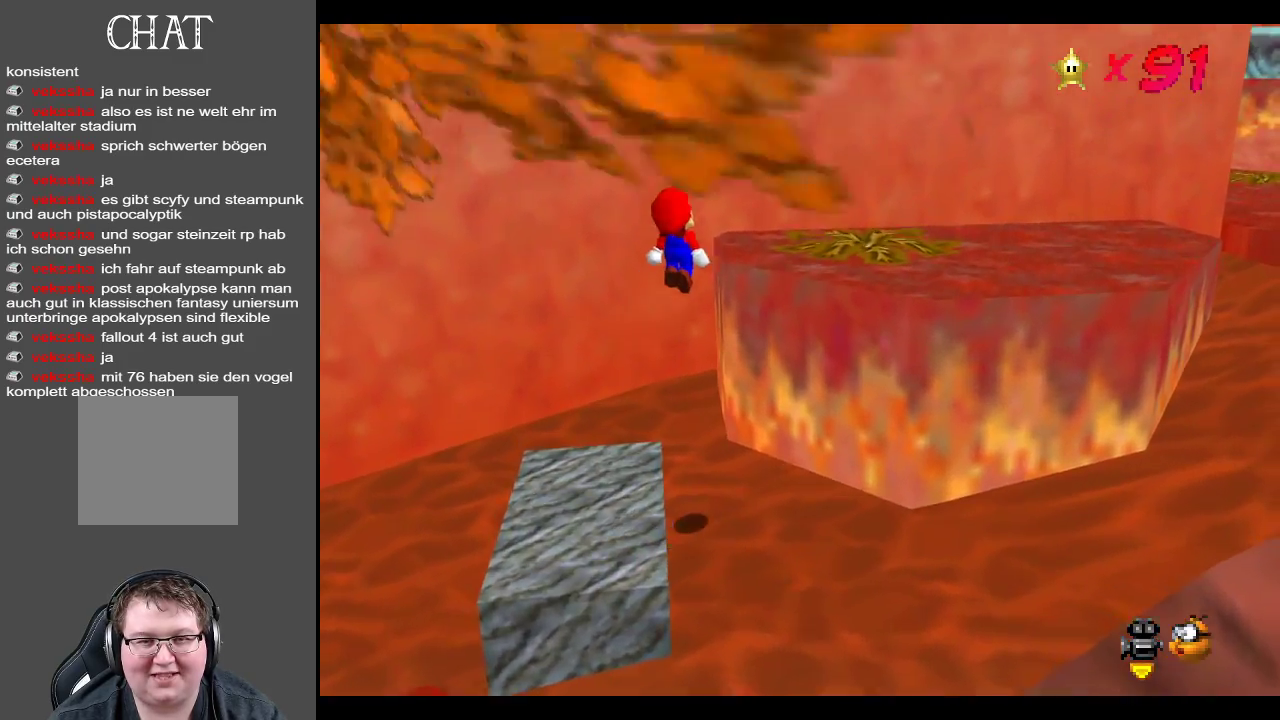
{"buttons": ["Y"], "left_stick": "right", "right_stick": "center", "events": [[83, "A", "up"], [217, "Y", "down"], [217, "left_stick", "right"], [333, "Y", "up"], [483, "Y", "down"]]}
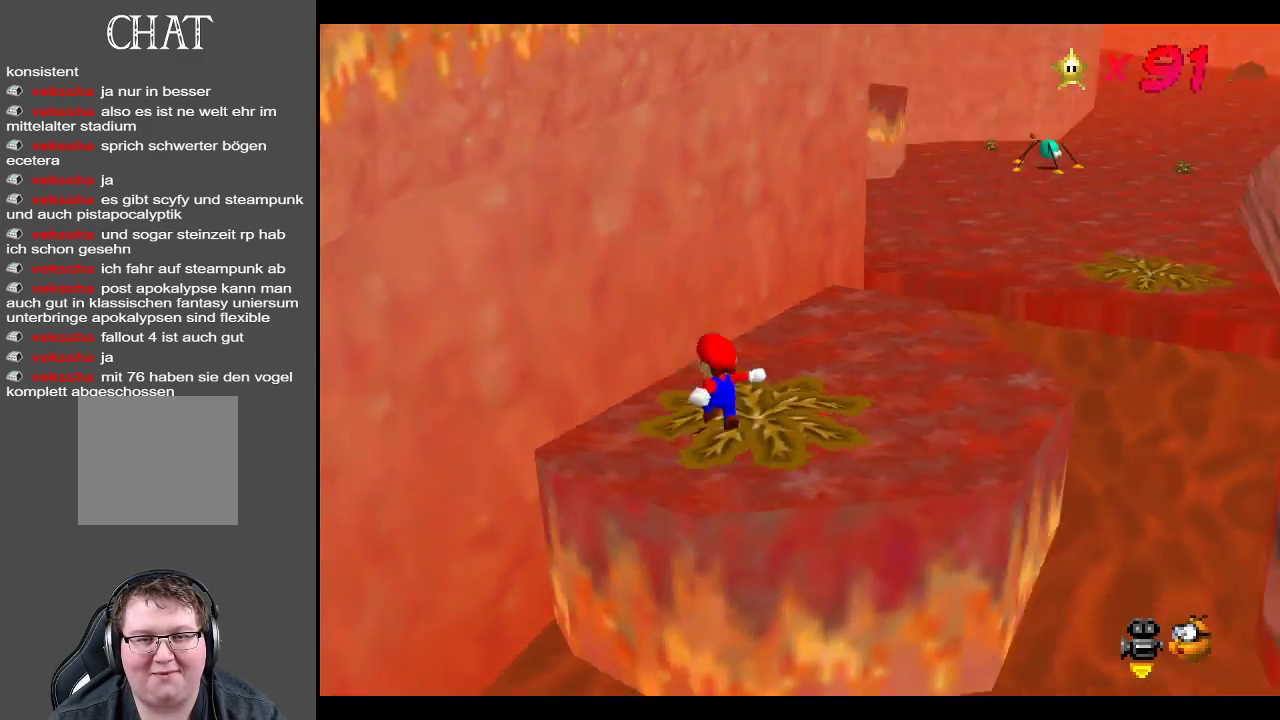
{"buttons": [], "left_stick": "up-right", "right_stick": "center", "events": [[50, "Y", "up"], [250, "left_stick", "up-right"]]}
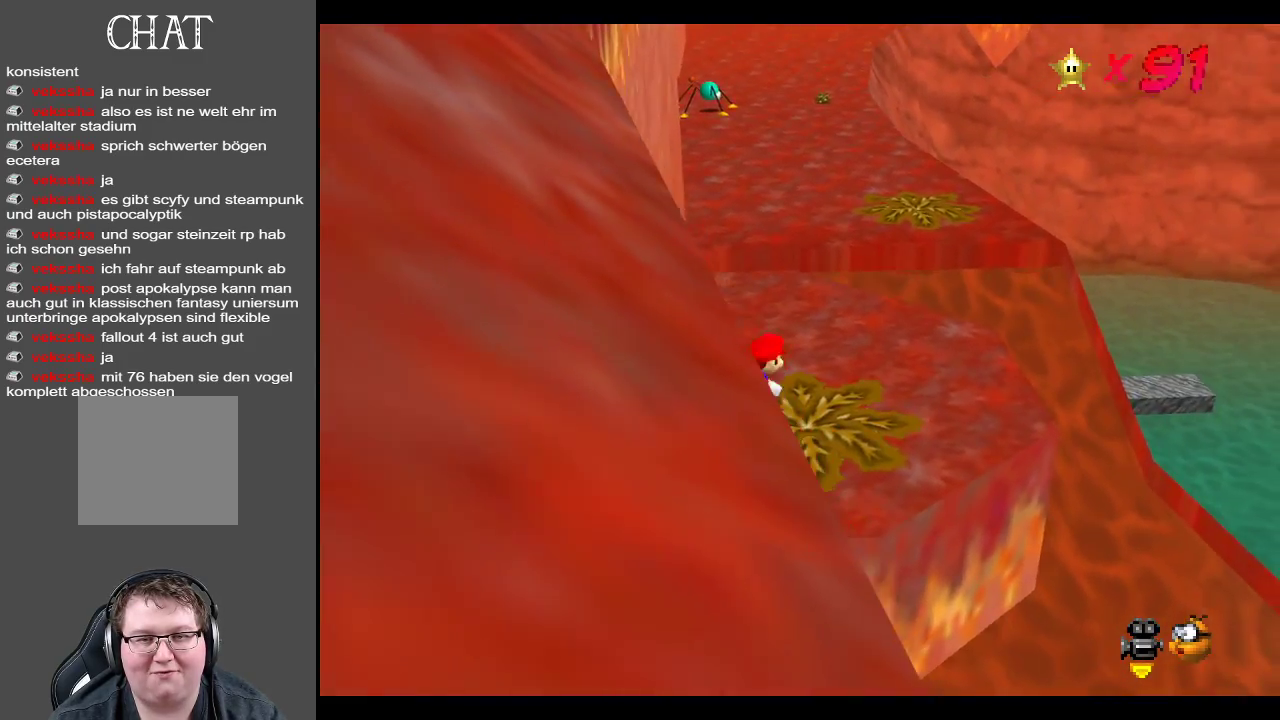
{"buttons": ["A"], "left_stick": "up", "right_stick": "center", "events": [[300, "left_stick", "up"], [333, "A", "down"]]}
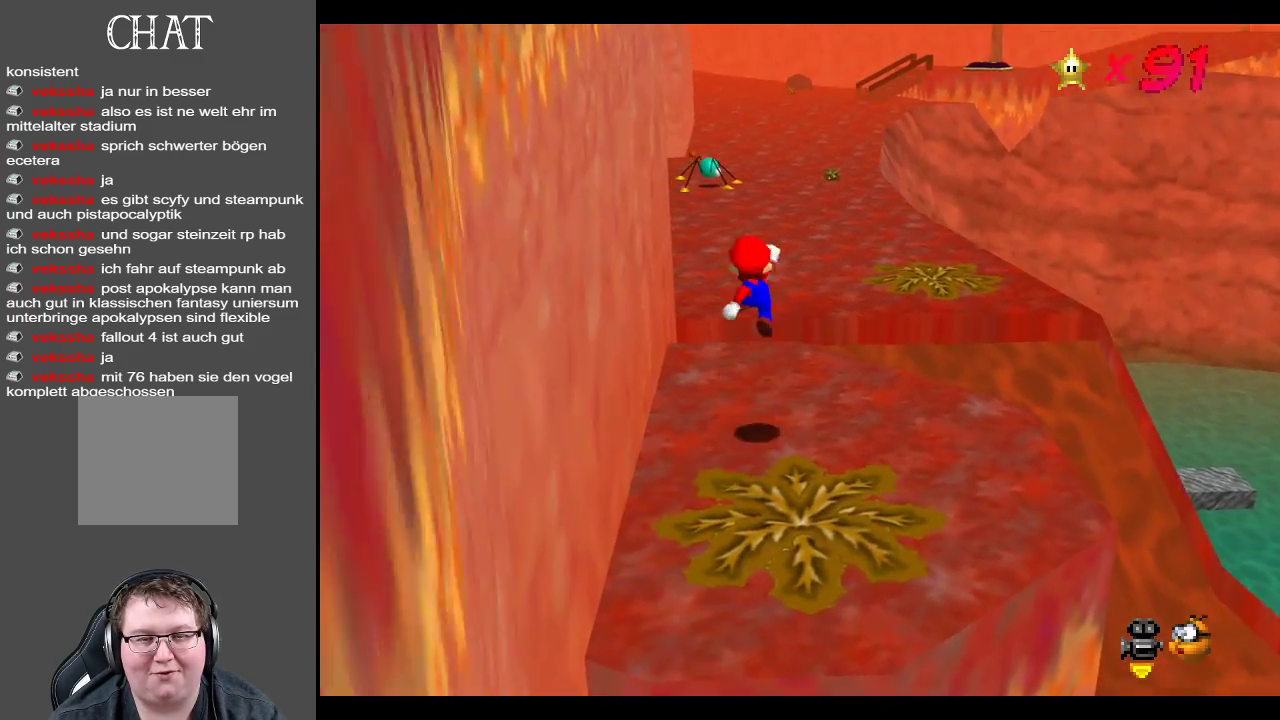
{"buttons": ["A", "X"], "left_stick": "up", "right_stick": "center", "events": [[450, "X", "down"]]}
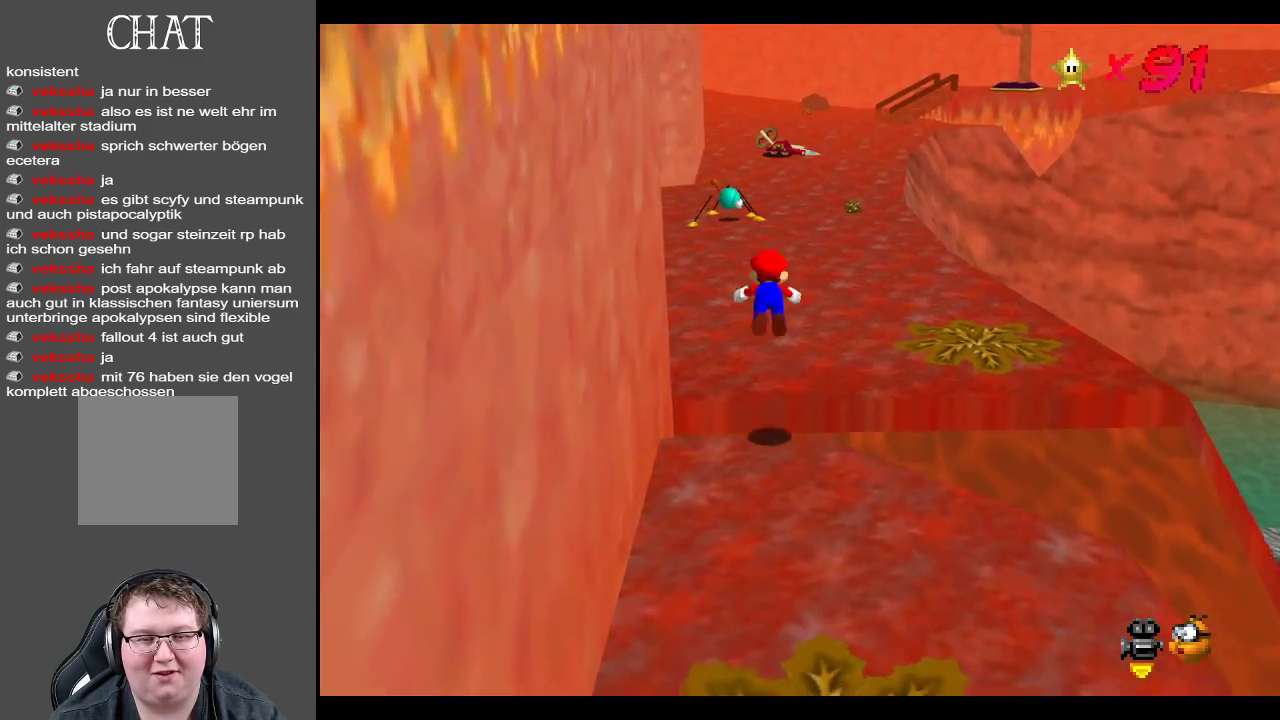
{"buttons": [], "left_stick": "up-right", "right_stick": "center", "events": [[83, "X", "up"], [117, "A", "up"], [300, "left_stick", "up-right"], [317, "A", "down"], [450, "A", "up"]]}